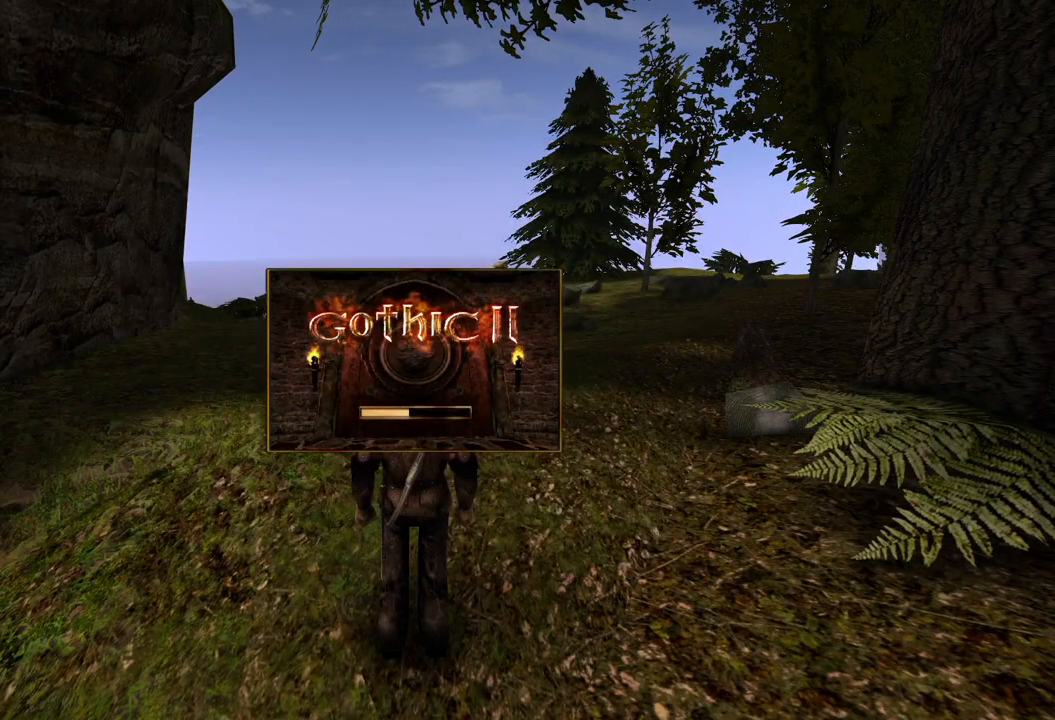
Gameplay with keyboard and mouse; each line is a JSON object with the keys and mouse buttons held at the frame after it. "events" lists presses ("down") and releases ("up") of "a", "ctrl", "d", "e", "q", "s", "shift", "space", "w", "mouse_left", "mouse_wheel", "mouse_right", "mouse_mb4" and "mouse_mb5" between this image and that frame as [ms after this image, input, new state], when the widget could be followed in between. "mouse_left", "mouse_wheel", "mouse_right", "mouse_mb4", "mouse_mb5" = the "left", "wheel", "right", "mb4", "mb5" buttons of the "mouse" list. No other keys are recorded. "wheel" means that the mouse wheel is clicked or scrolled. Mouse movement is not recorded.
{"keys": [], "mouse": [], "events": []}
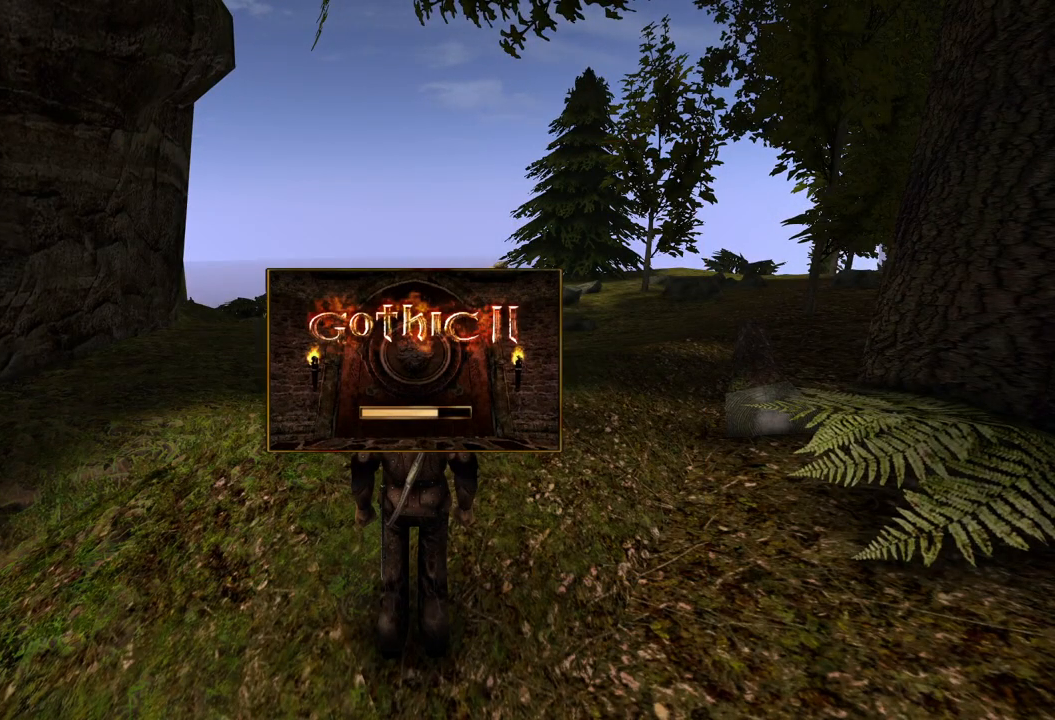
{"keys": [], "mouse": [], "events": []}
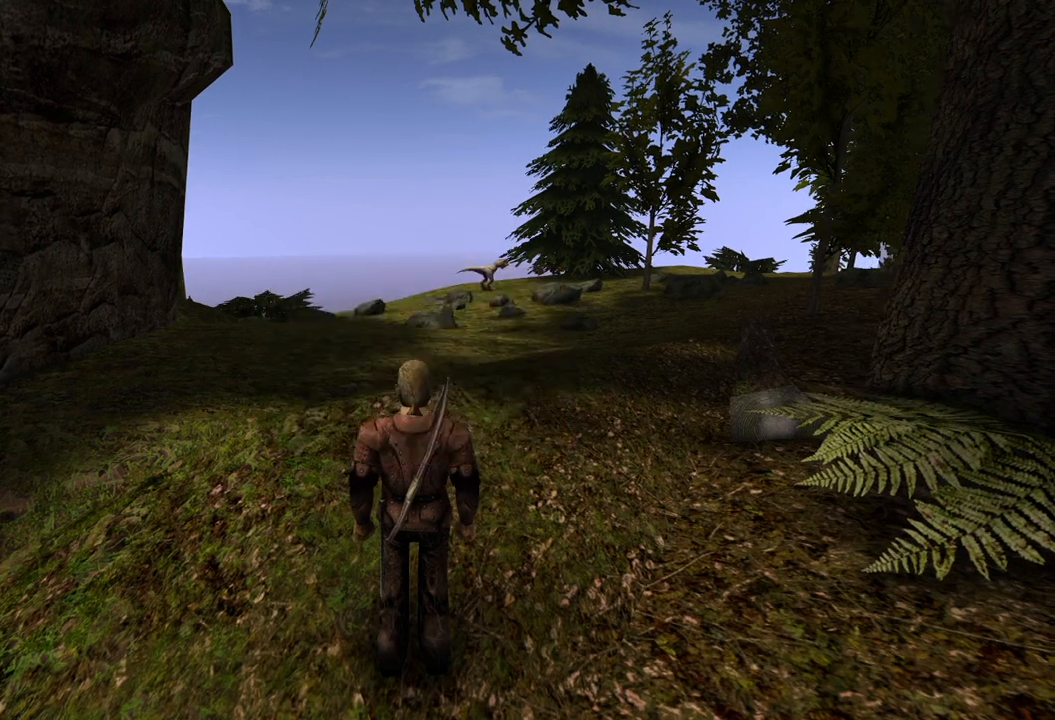
{"keys": ["w"], "mouse": [], "events": [[260, "w", "down"]]}
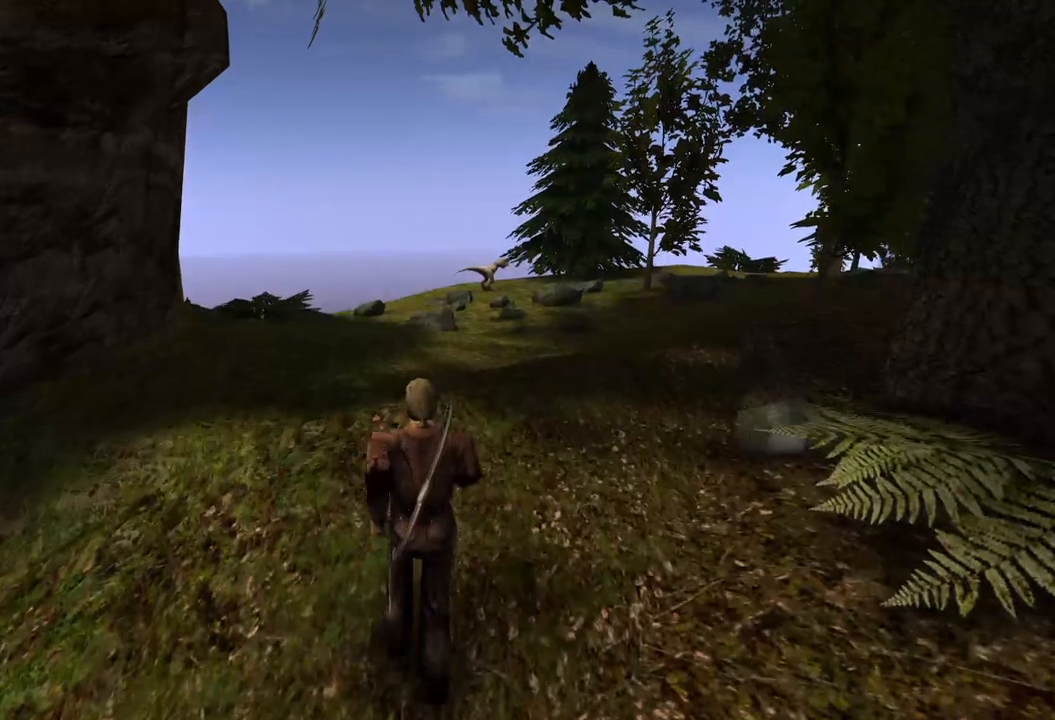
{"keys": ["w"], "mouse": [], "events": [[240, "mouse_wheel", "down"], [420, "mouse_wheel", "up"]]}
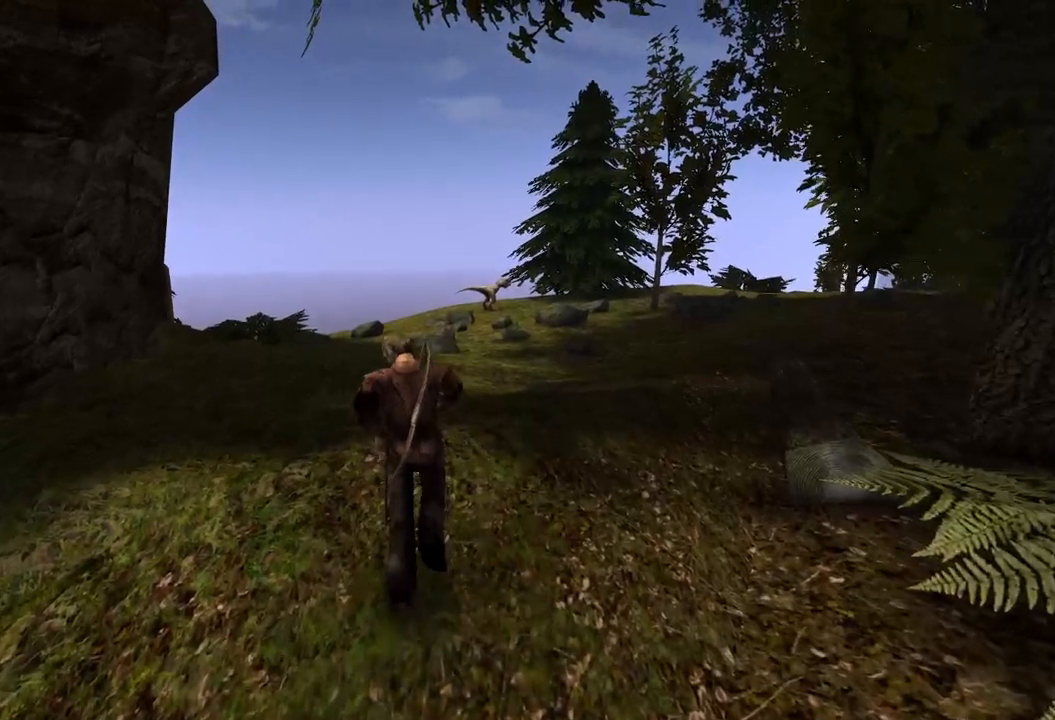
{"keys": ["w"], "mouse": [], "events": []}
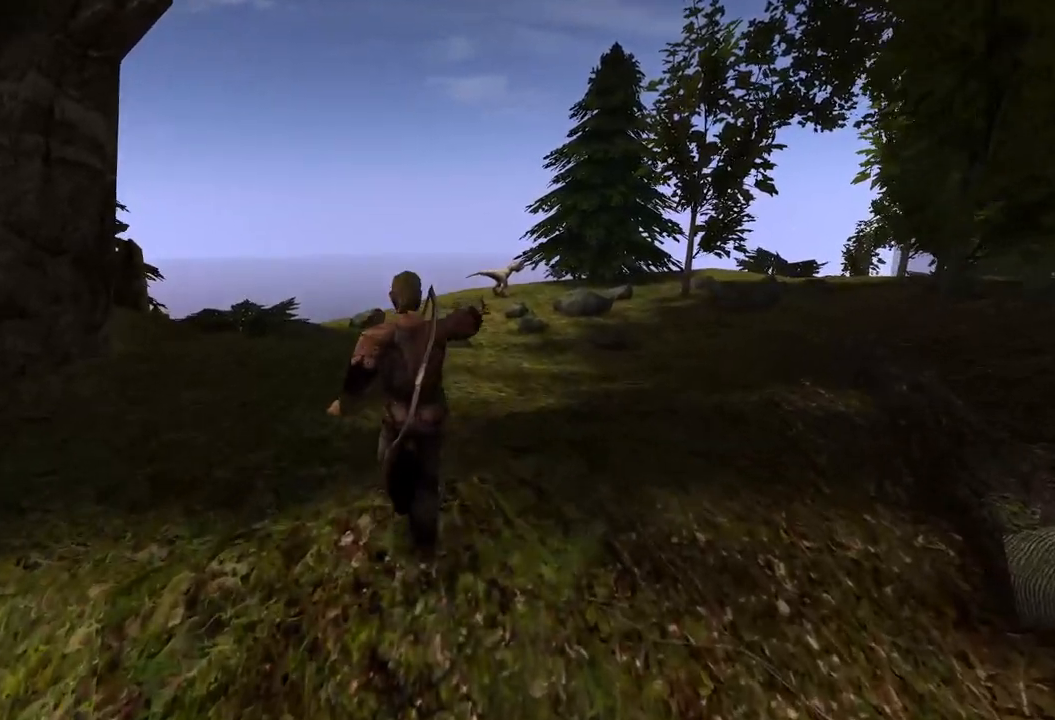
{"keys": ["w"], "mouse": [], "events": []}
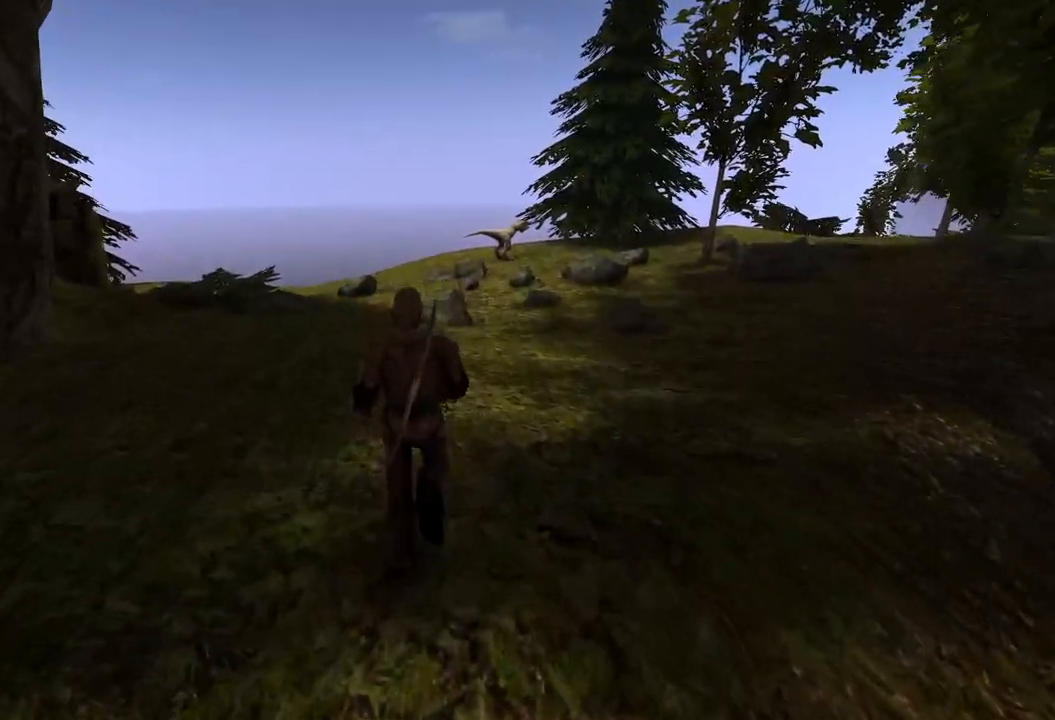
{"keys": ["w"], "mouse": [], "events": []}
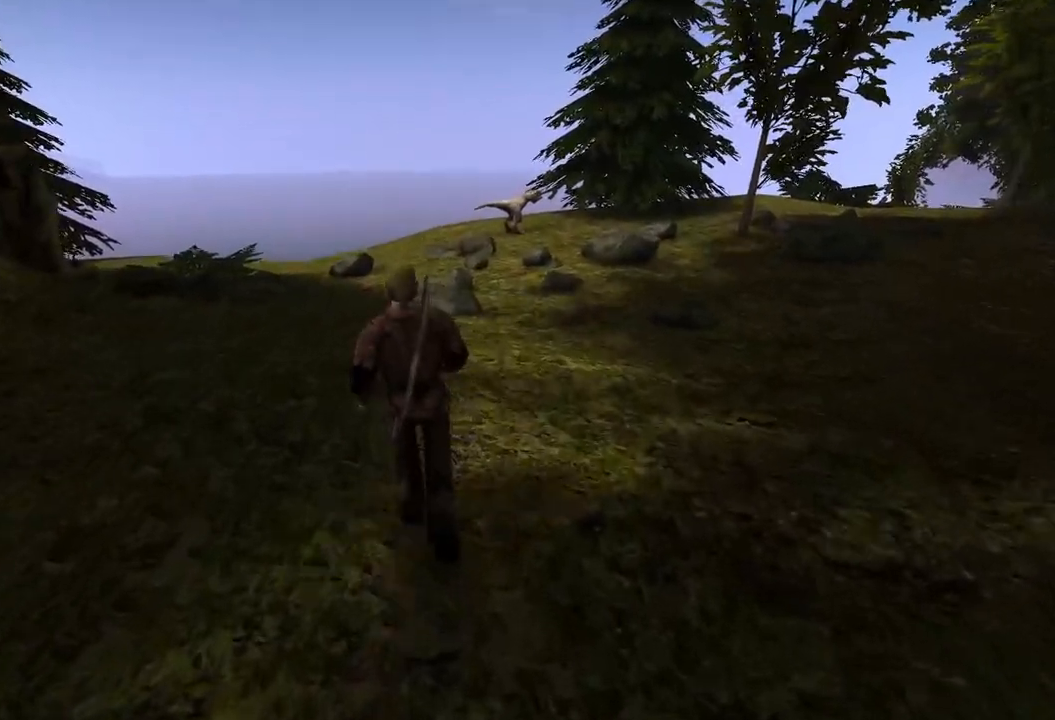
{"keys": ["w"], "mouse": [], "events": []}
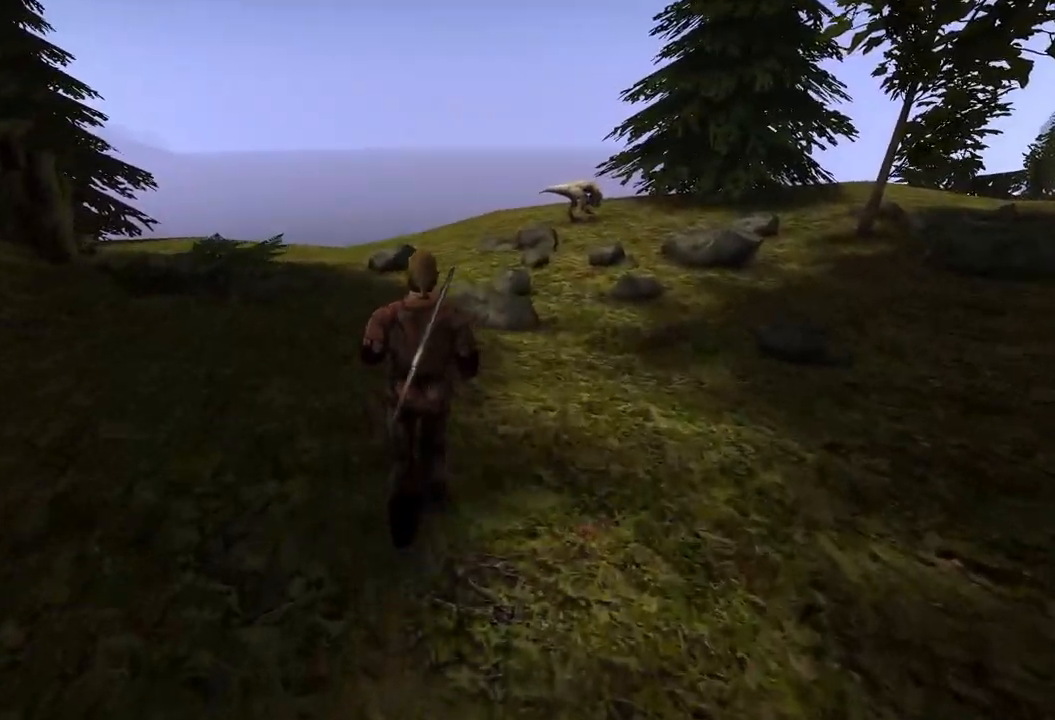
{"keys": ["w"], "mouse": [], "events": []}
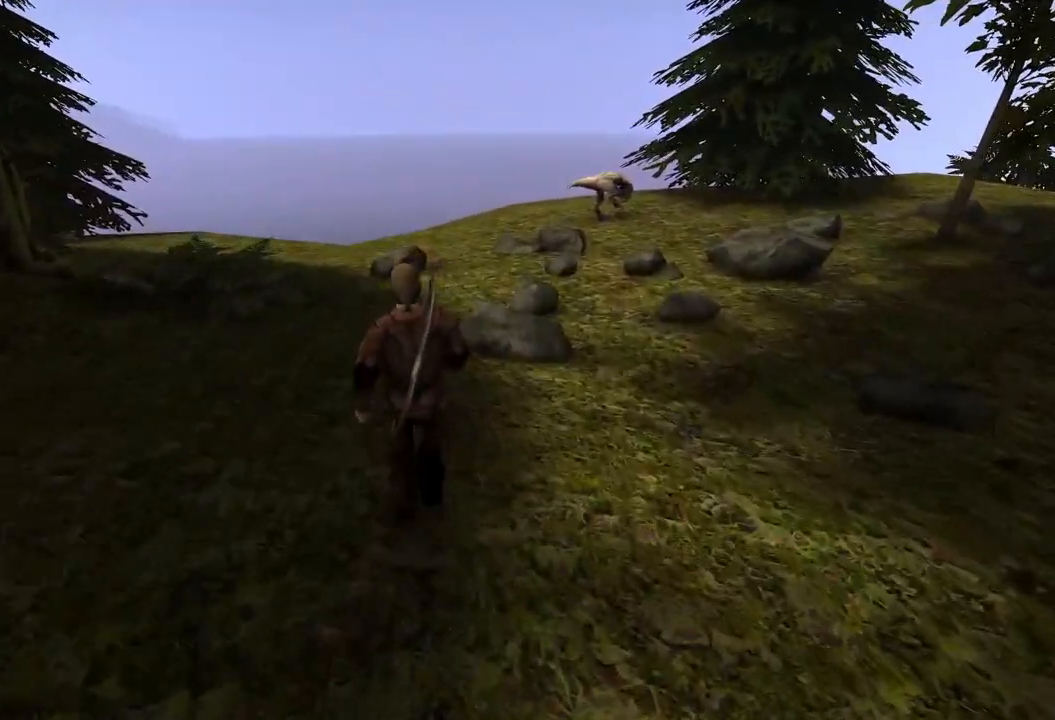
{"keys": ["w"], "mouse": [], "events": []}
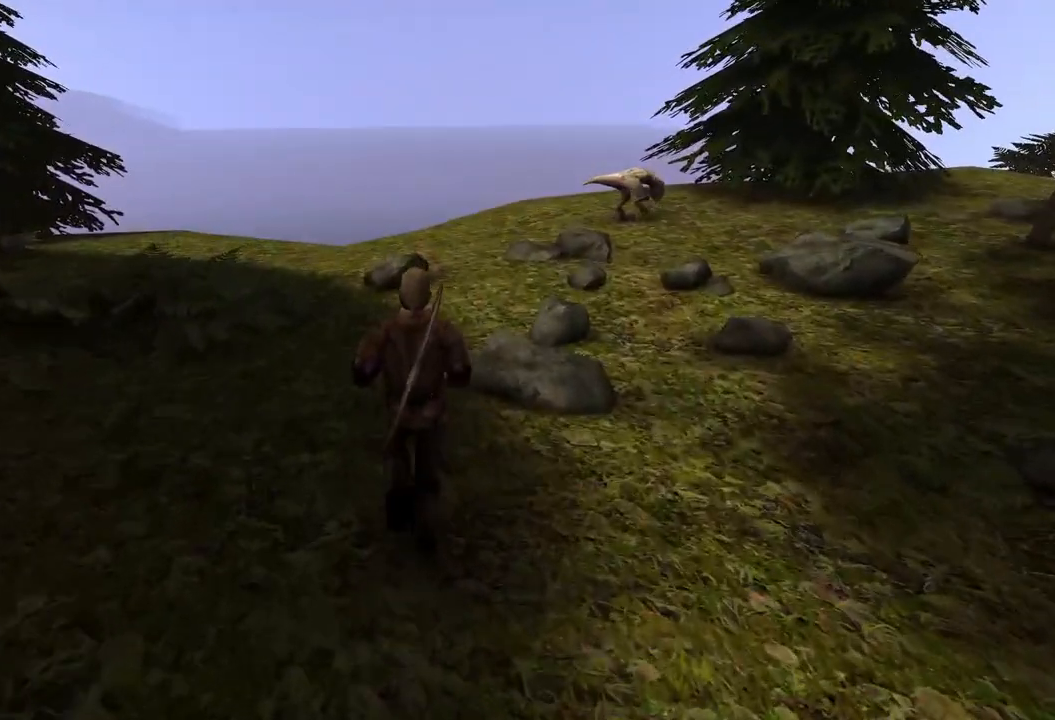
{"keys": ["w"], "mouse": [], "events": []}
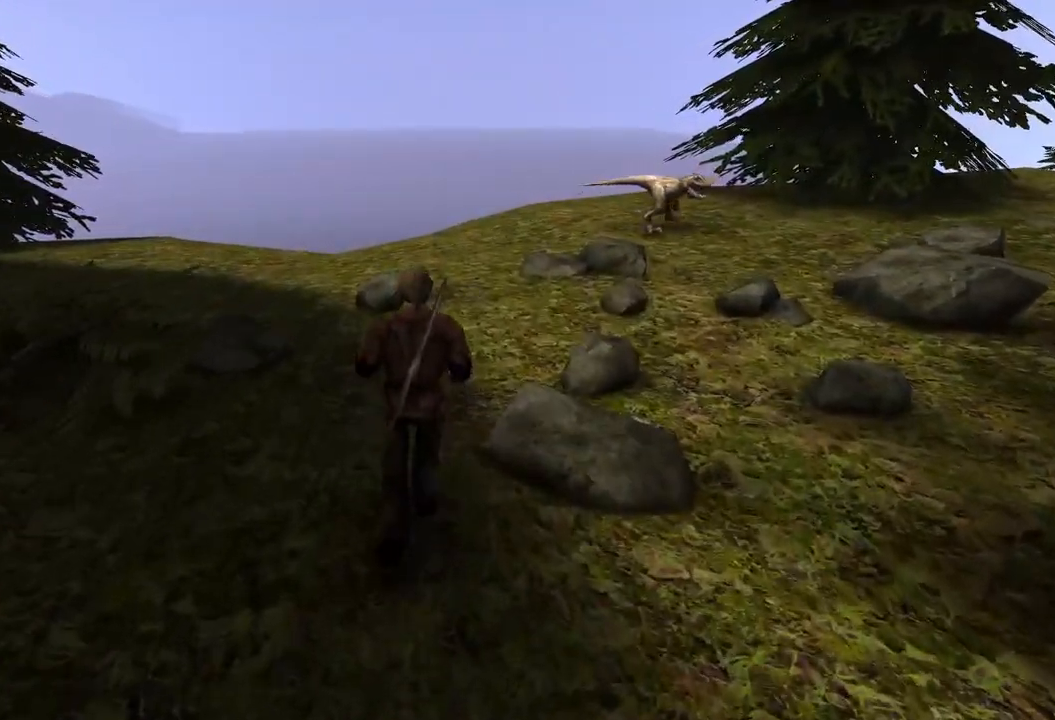
{"keys": ["w"], "mouse": [], "events": []}
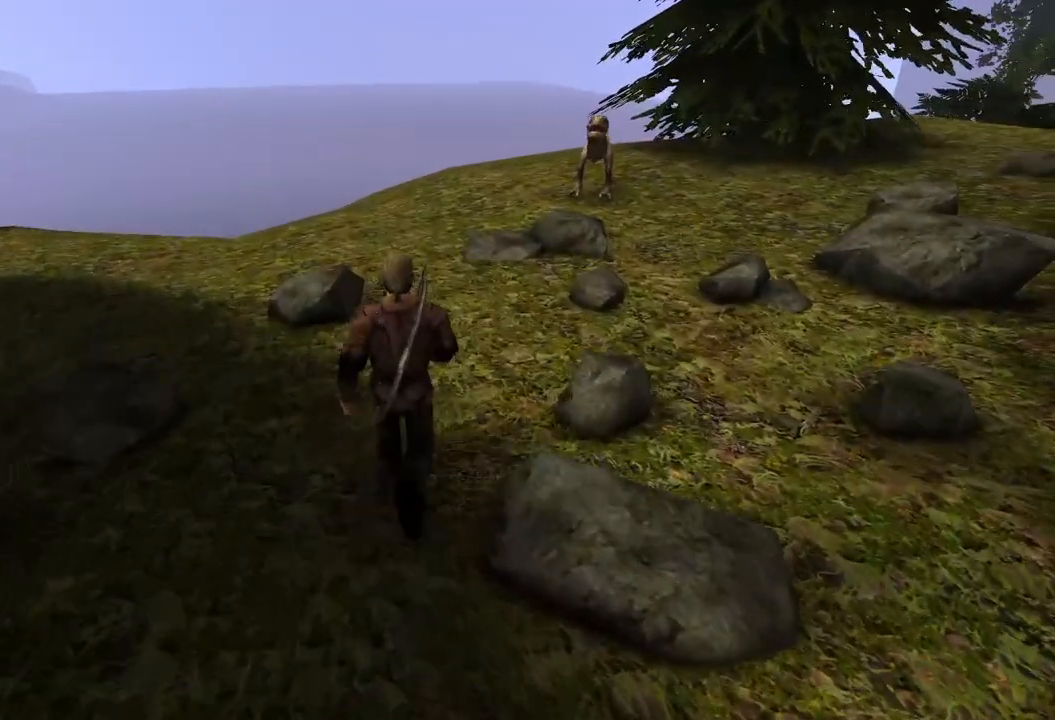
{"keys": ["w"], "mouse": [], "events": []}
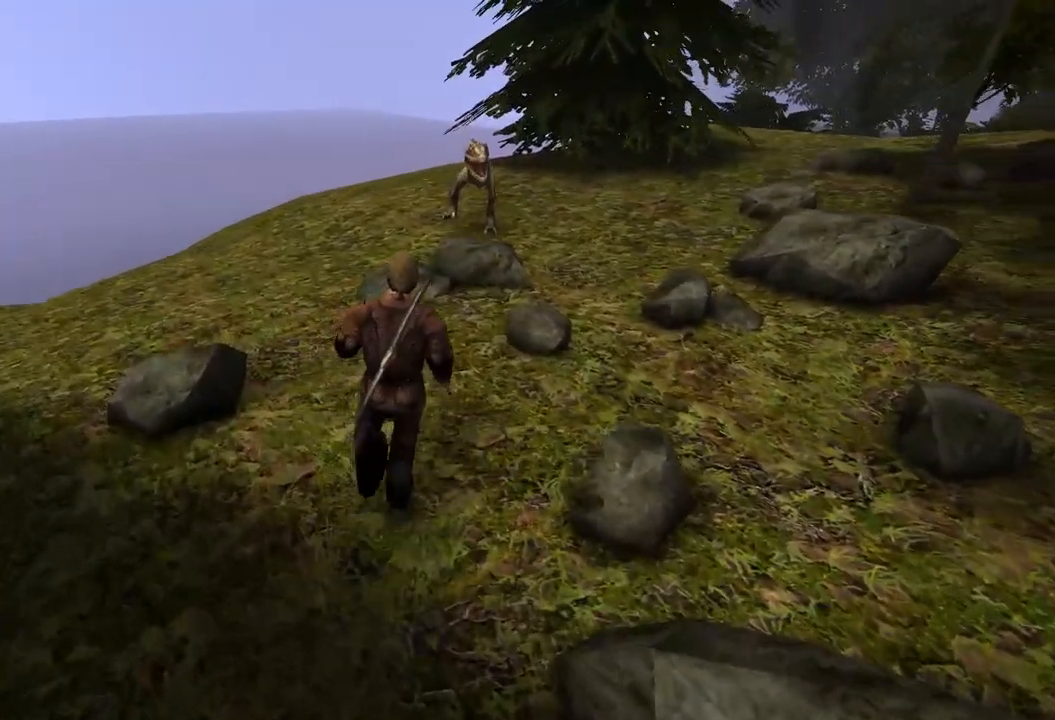
{"keys": [], "mouse": [], "events": [[20, "w", "up"]]}
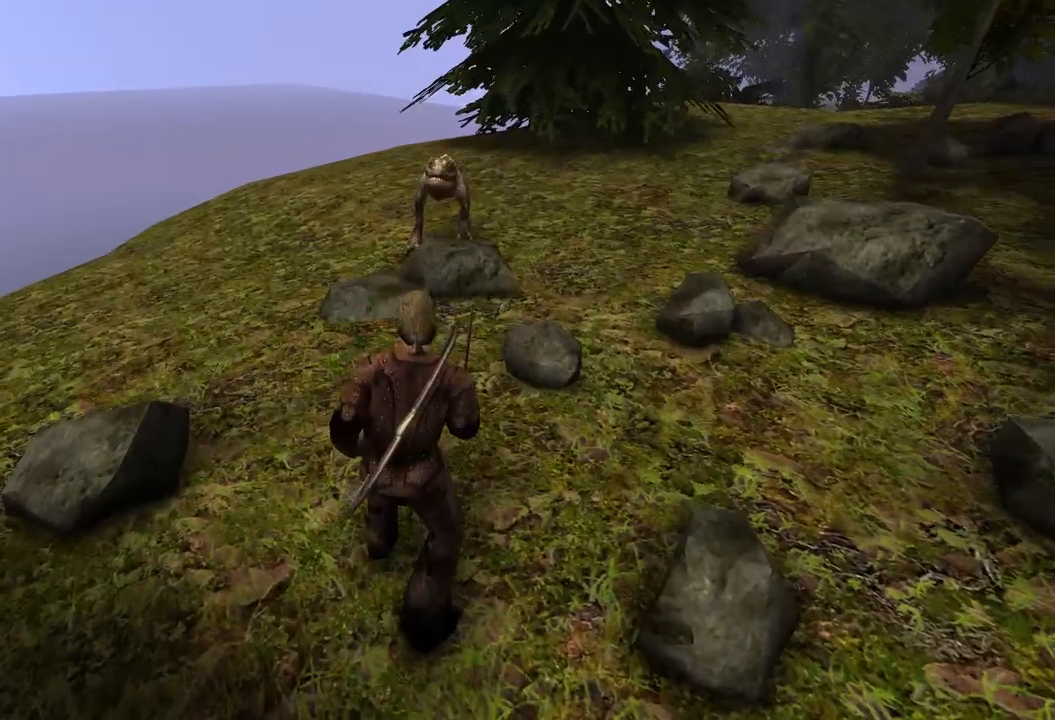
{"keys": [], "mouse": [], "events": []}
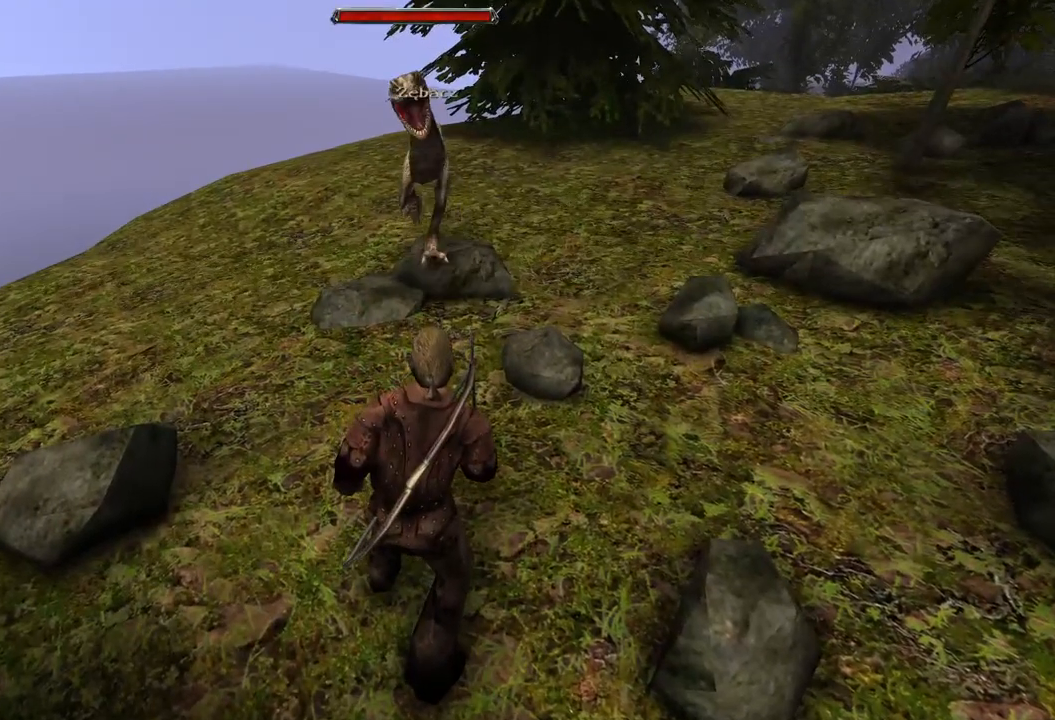
{"keys": [], "mouse": [], "events": [[80, "s", "down"], [360, "s", "up"]]}
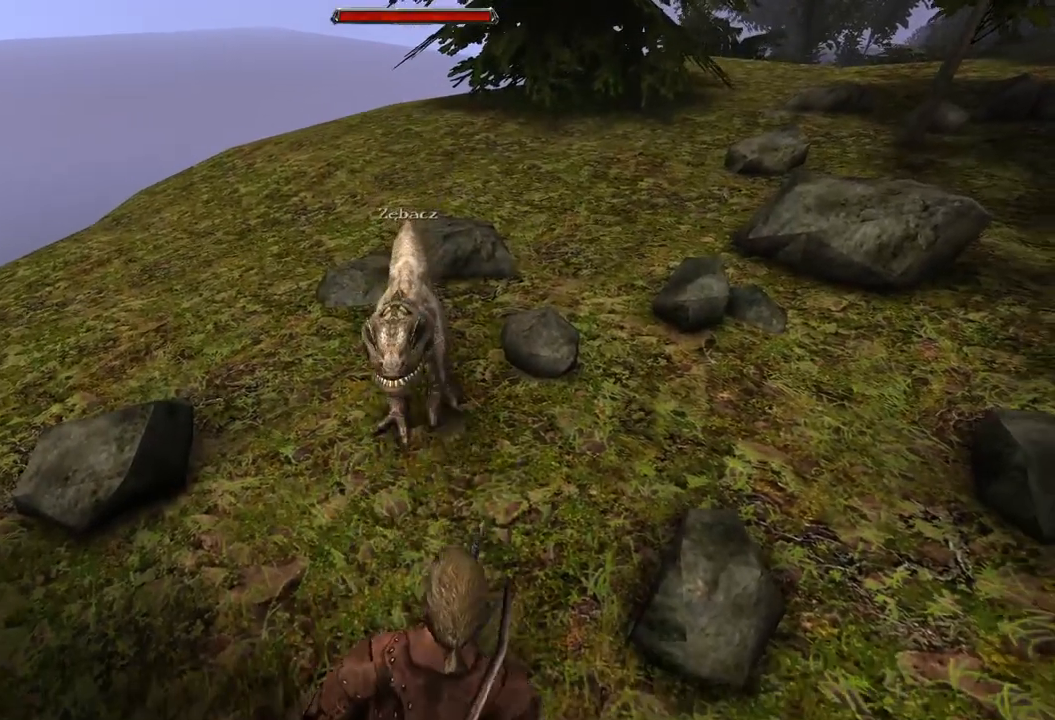
{"keys": [], "mouse": [], "events": [[100, "mouse_left", "down"], [240, "mouse_left", "up"]]}
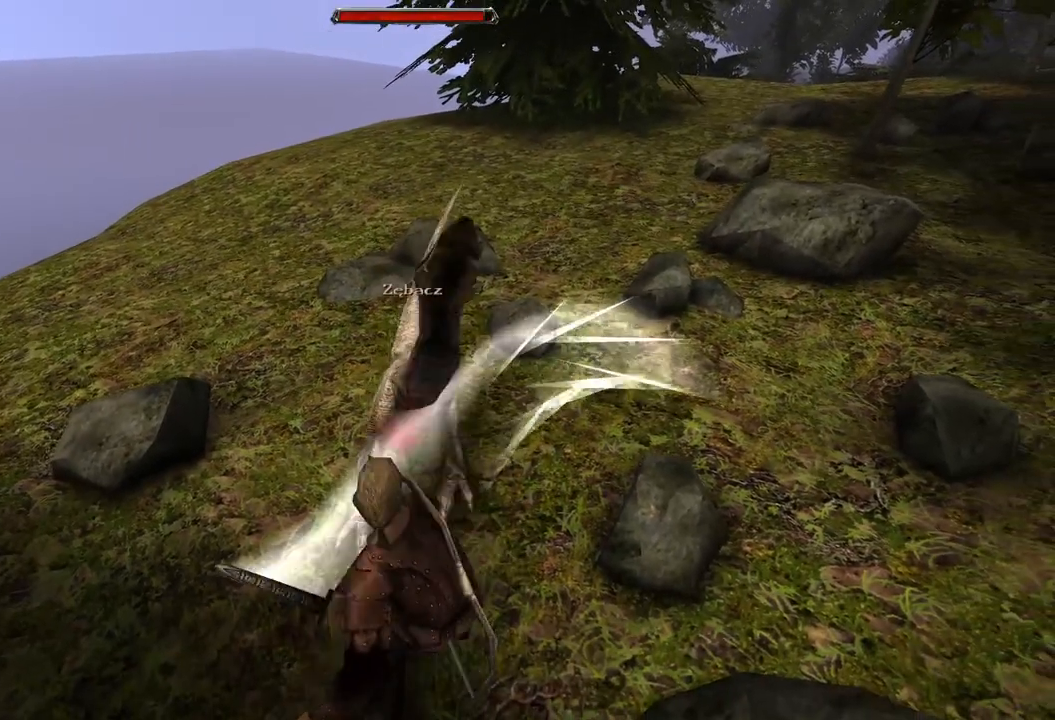
{"keys": [], "mouse": [], "events": [[200, "mouse_left", "down"], [400, "mouse_left", "up"]]}
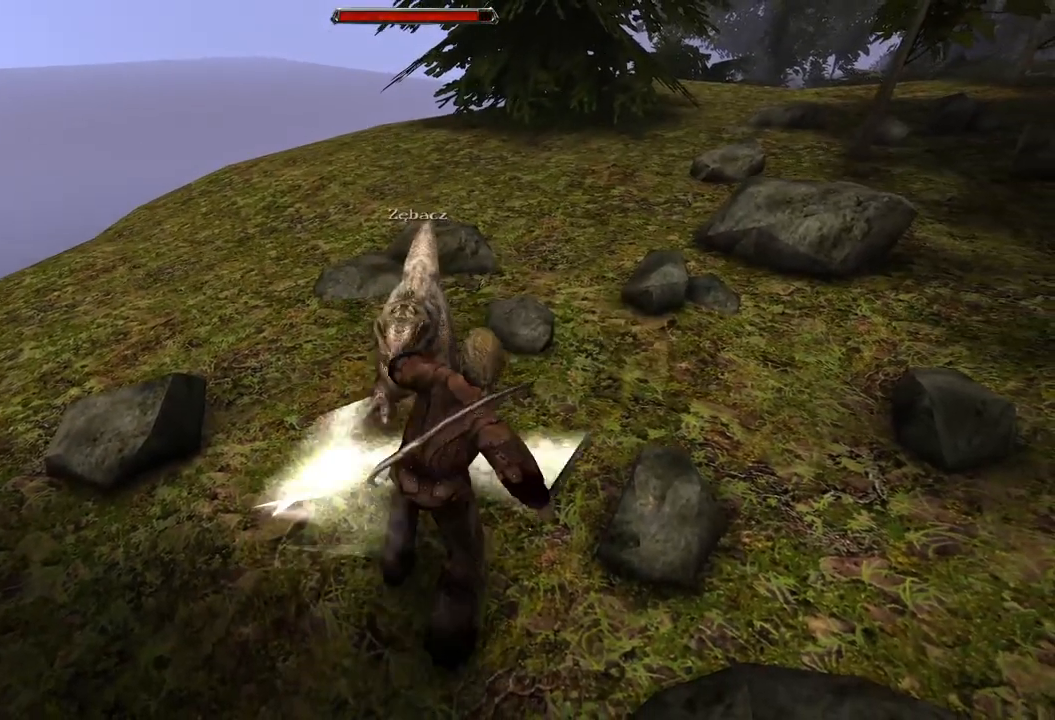
{"keys": [], "mouse": ["left"], "events": [[340, "mouse_left", "down"]]}
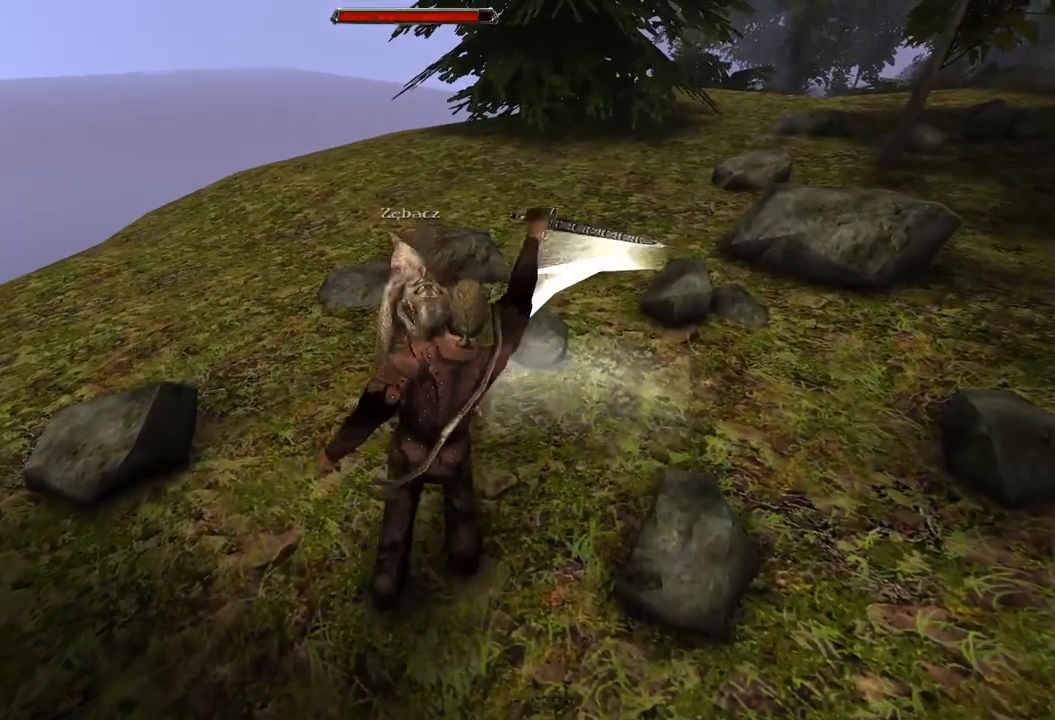
{"keys": [], "mouse": ["left"], "events": [[40, "mouse_left", "up"], [380, "mouse_left", "down"]]}
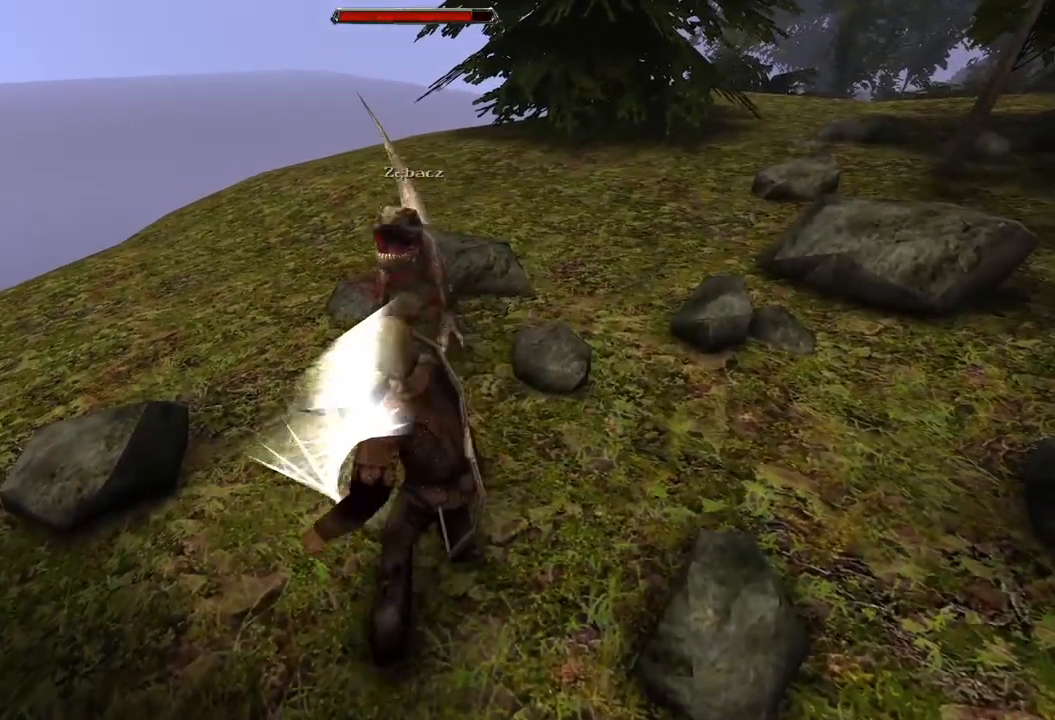
{"keys": ["s"], "mouse": [], "events": [[80, "mouse_left", "up"], [380, "s", "down"]]}
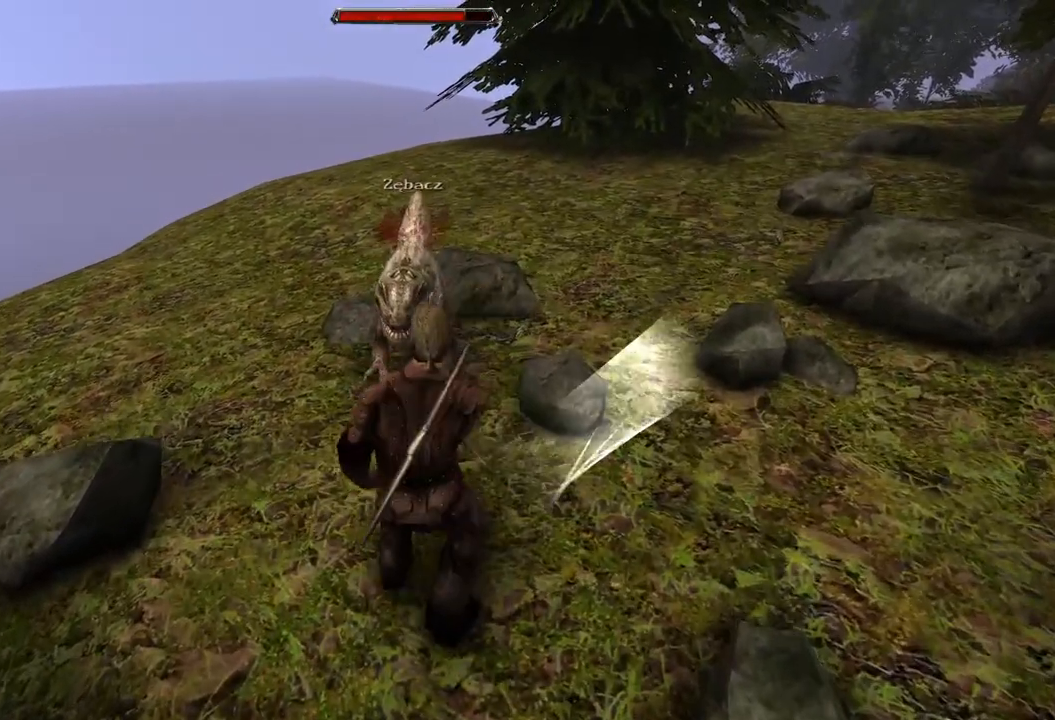
{"keys": ["s"], "mouse": [], "events": [[180, "s", "up"], [300, "s", "down"]]}
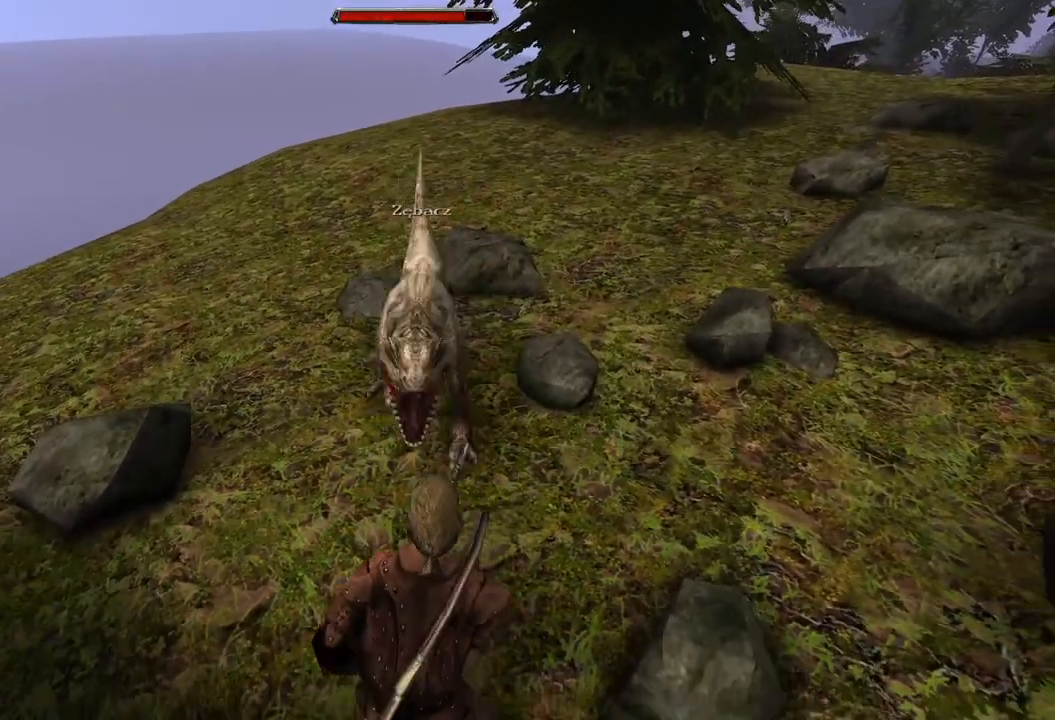
{"keys": [], "mouse": ["left"], "events": [[60, "s", "up"], [380, "mouse_left", "down"]]}
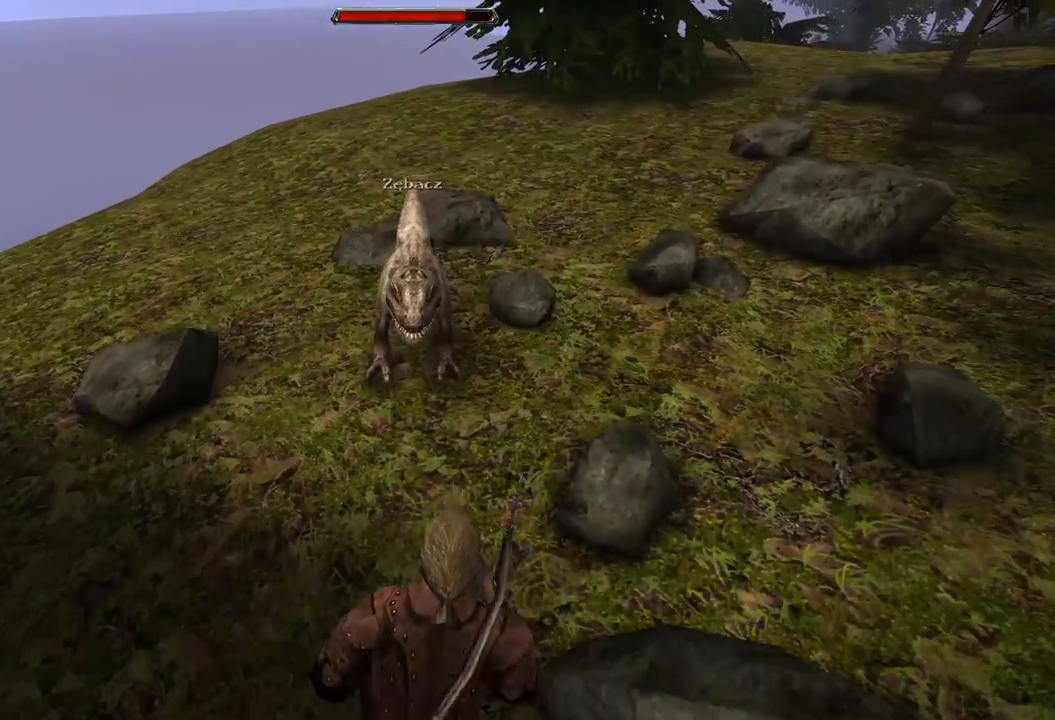
{"keys": ["s"], "mouse": [], "events": [[60, "mouse_left", "up"], [420, "s", "down"]]}
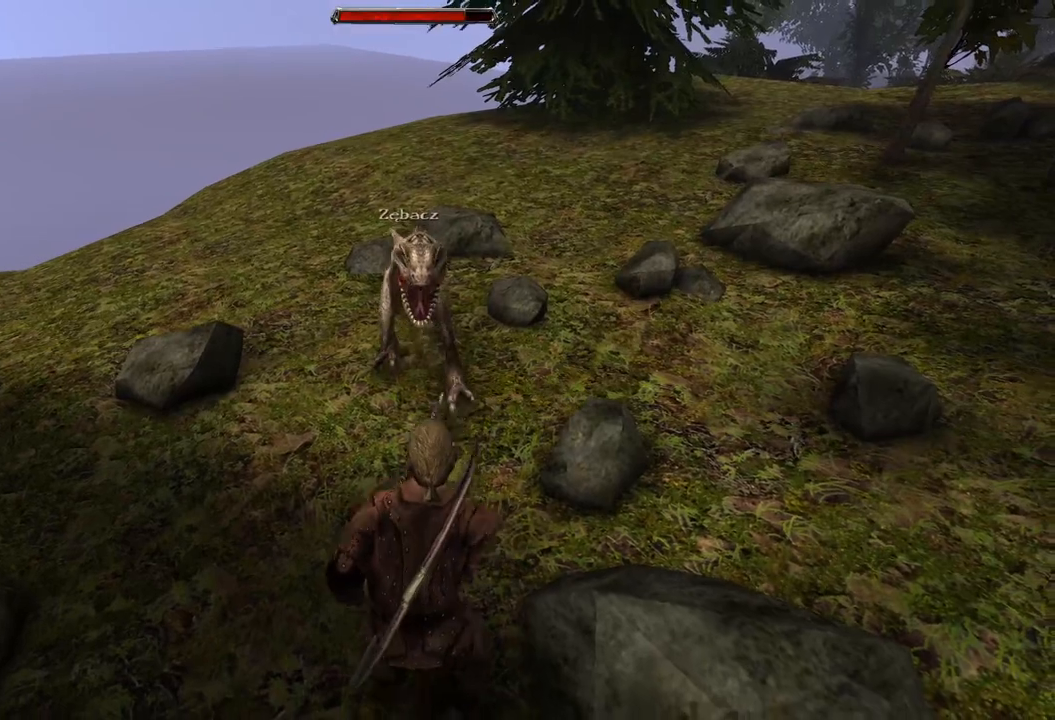
{"keys": [], "mouse": ["left"], "events": [[160, "s", "up"], [460, "mouse_left", "down"]]}
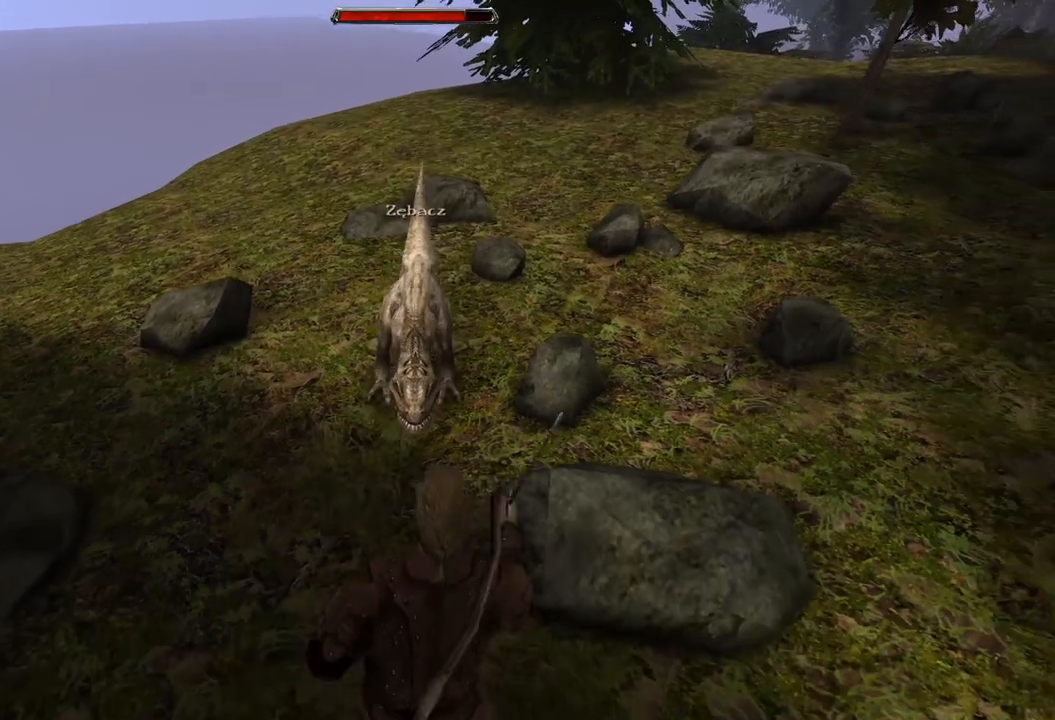
{"keys": [], "mouse": ["left"], "events": [[160, "mouse_left", "up"], [480, "mouse_left", "down"]]}
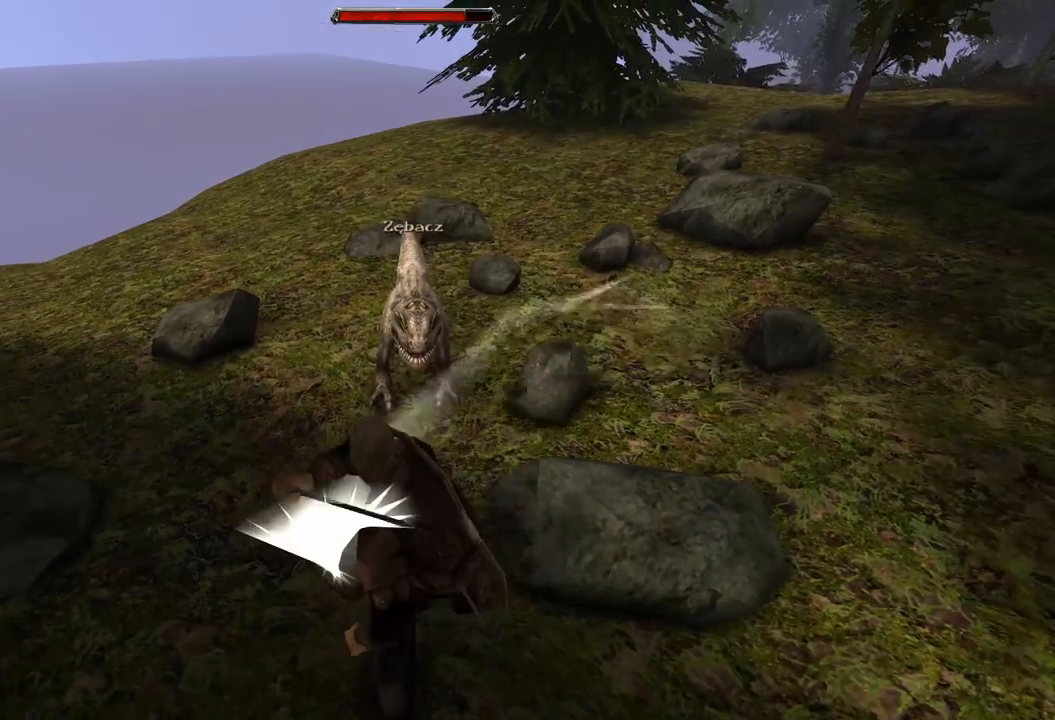
{"keys": ["s"], "mouse": [], "events": [[160, "mouse_left", "up"], [500, "s", "down"]]}
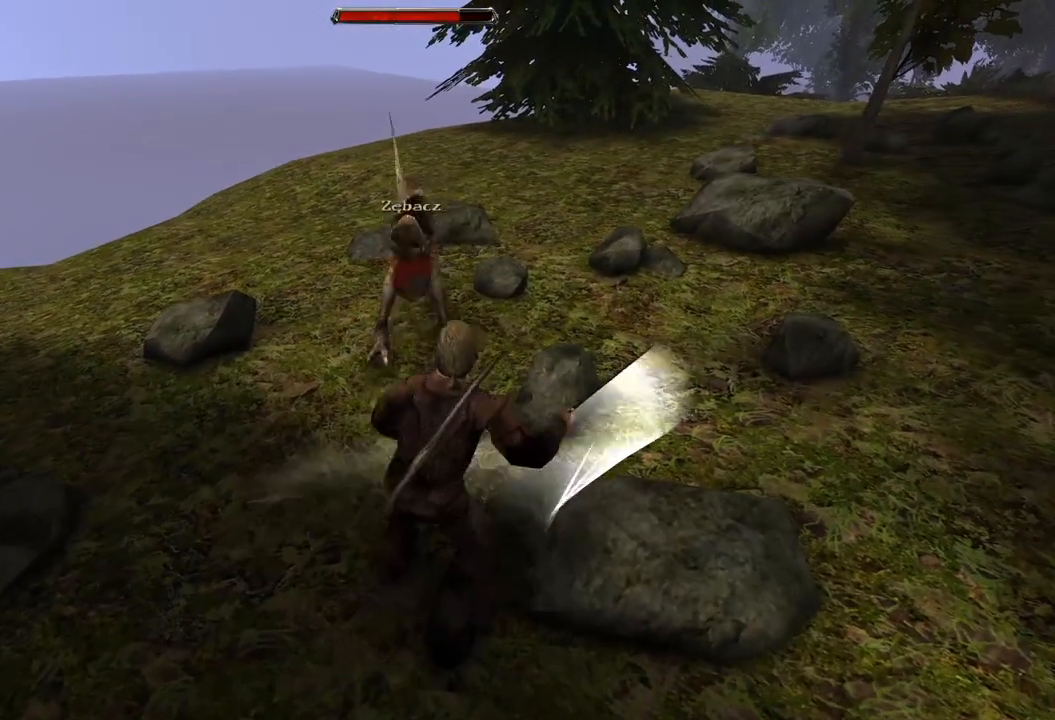
{"keys": [], "mouse": [], "events": [[260, "s", "up"]]}
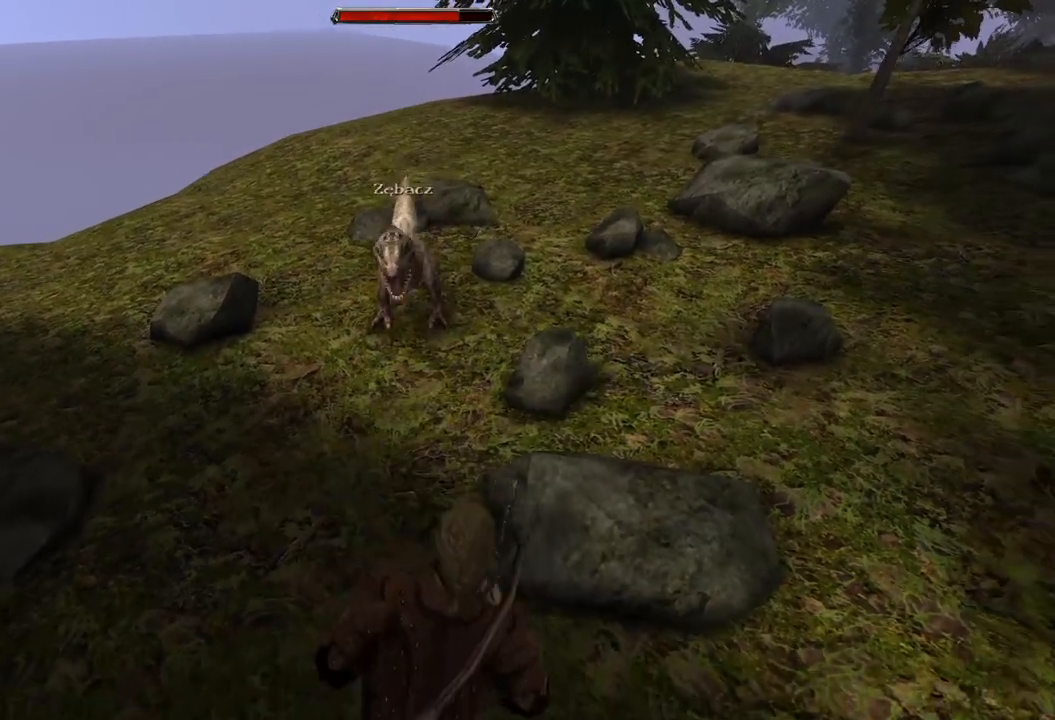
{"keys": [], "mouse": [], "events": [[60, "s", "down"], [460, "s", "up"]]}
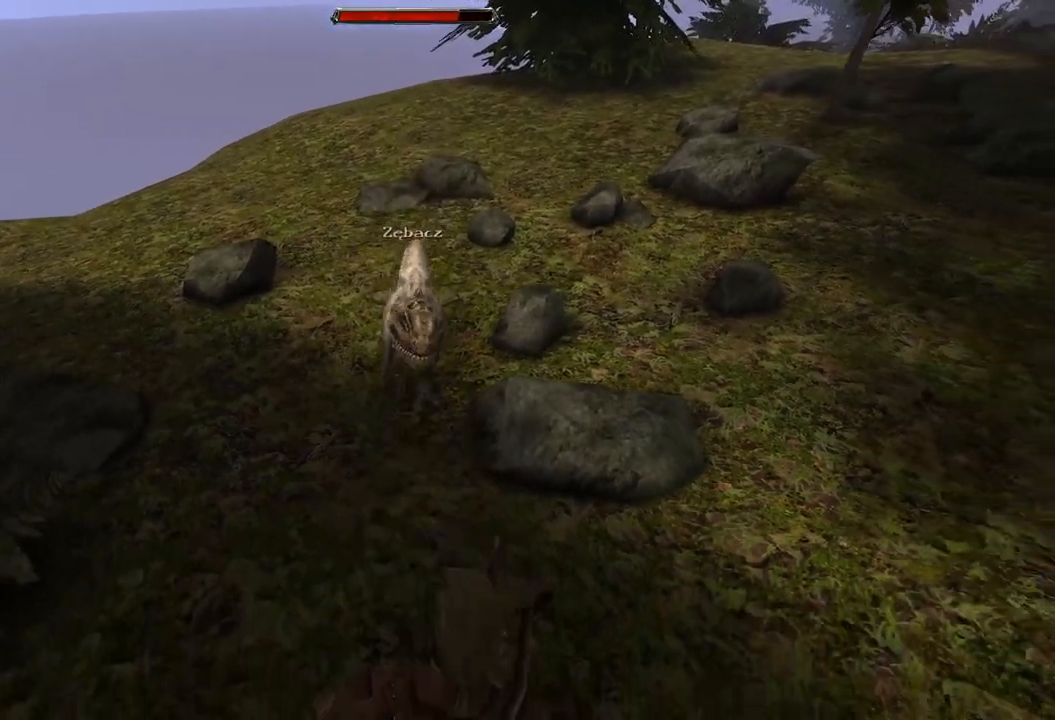
{"keys": [], "mouse": [], "events": [[200, "mouse_left", "down"], [420, "mouse_left", "up"]]}